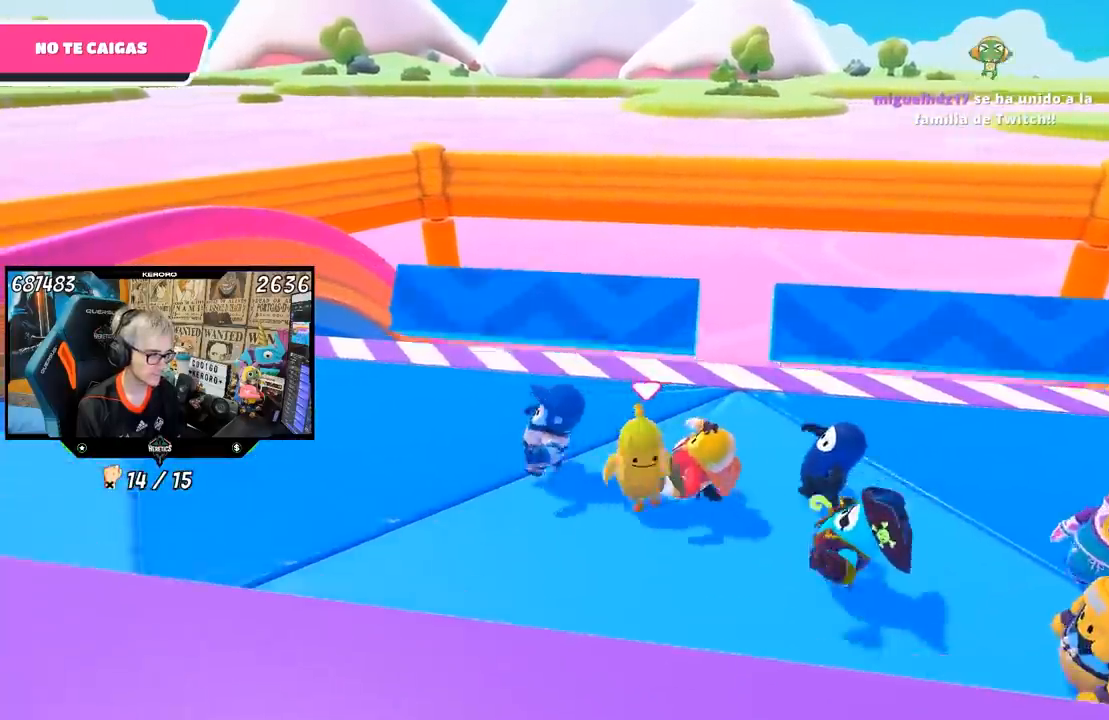
Gameplay with a controller (PlayStation layout); each line is a JSON object with the inputs held at the frame after it (dt_ms = milliseconds from this image to that frame). "events" lists button and stick changes between this image and that frame as [ms after this image, input, new state], when the widget could be followed in between.
{"dt_ms": 500, "buttons": [], "left_stick": "up-right", "right_stick": "center", "events": [[67, "left_stick", "up"], [133, "left_stick", "up-right"], [233, "left_stick", "right"], [500, "left_stick", "up-right"]]}
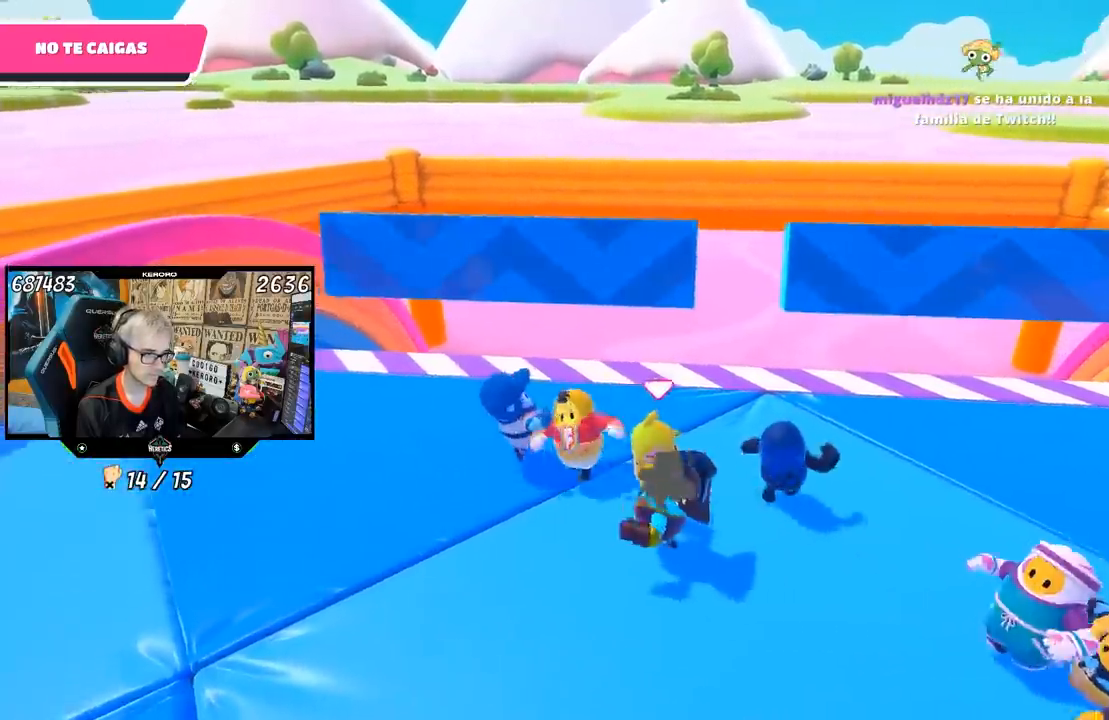
{"dt_ms": 500, "buttons": [], "left_stick": "center", "right_stick": "center", "events": [[300, "left_stick", "center"], [367, "left_stick", "down-left"], [500, "left_stick", "center"]]}
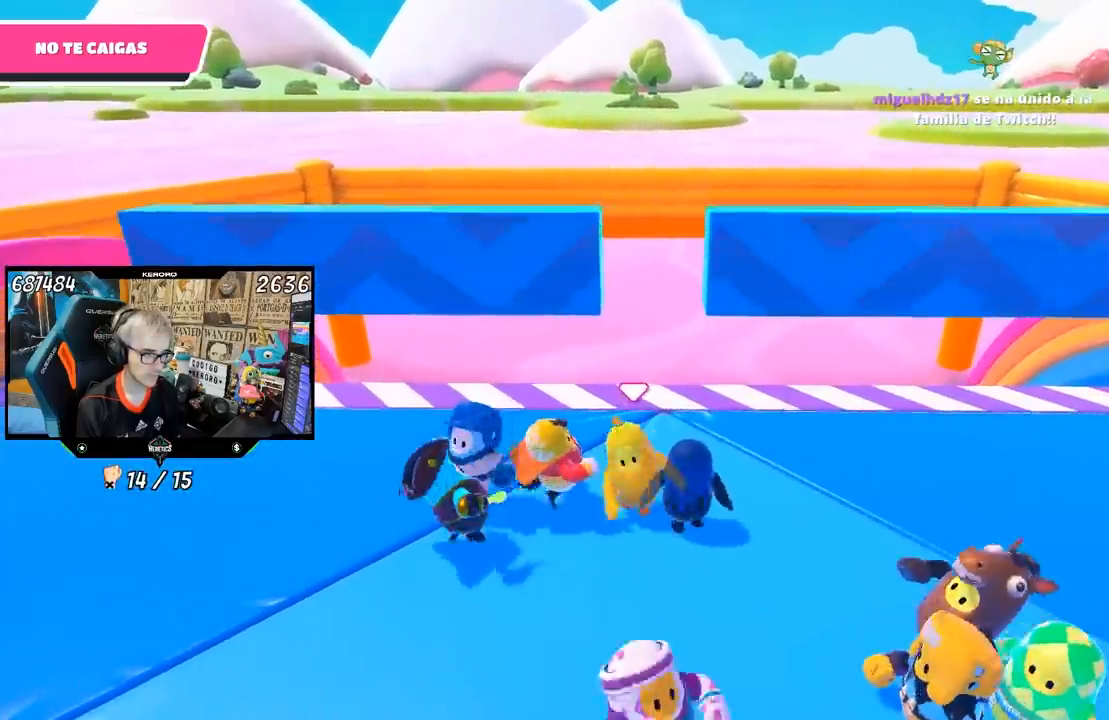
{"dt_ms": 500, "buttons": [], "left_stick": "center", "right_stick": "center", "events": []}
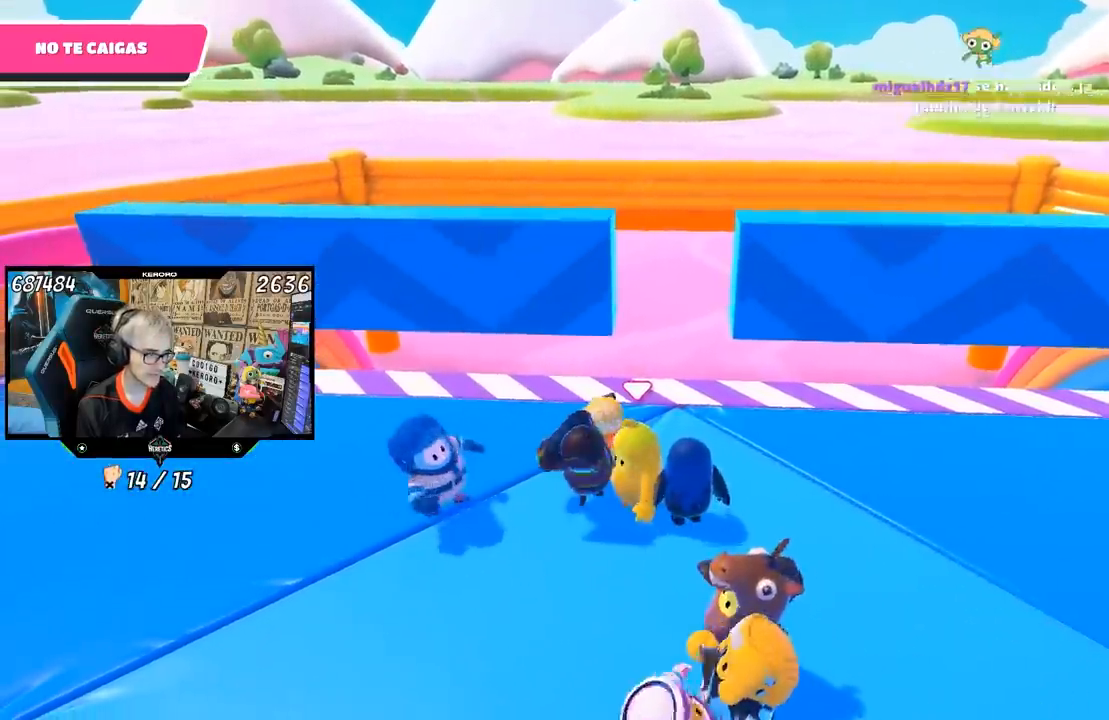
{"dt_ms": 500, "buttons": [], "left_stick": "center", "right_stick": "center", "events": [[100, "left_stick", "down-left"], [200, "left_stick", "center"]]}
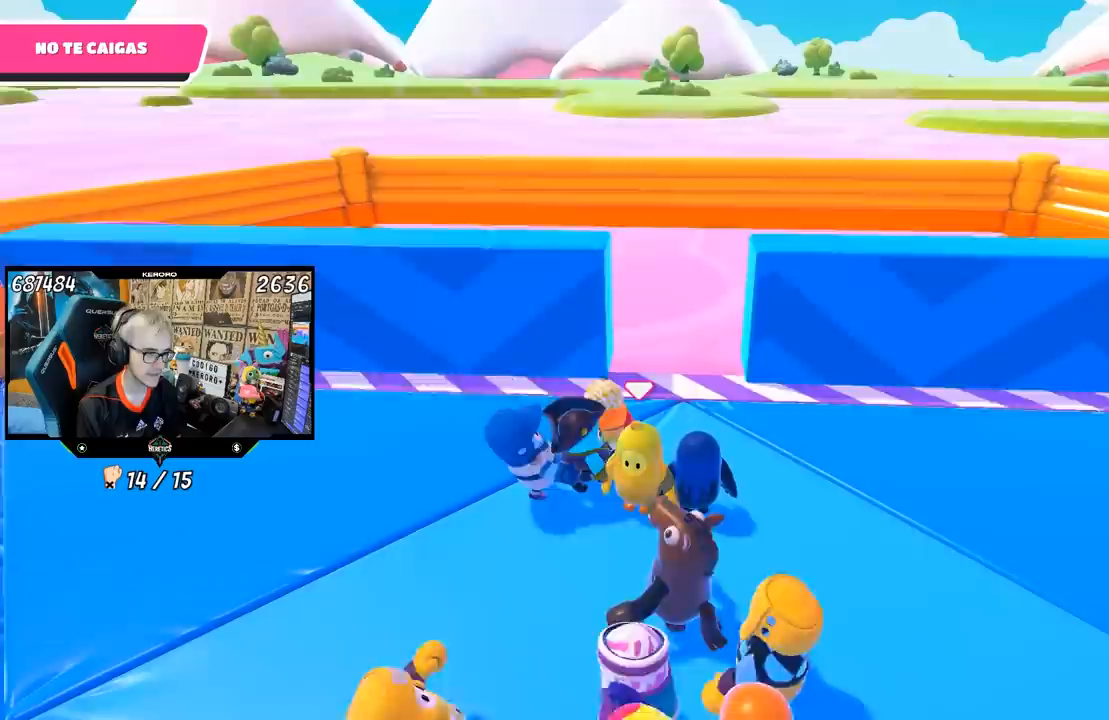
{"dt_ms": 500, "buttons": [], "left_stick": "up-right", "right_stick": "center", "events": [[83, "L1", "down"], [167, "left_stick", "up-right"], [183, "L1", "up"], [267, "left_stick", "center"], [467, "left_stick", "up-right"]]}
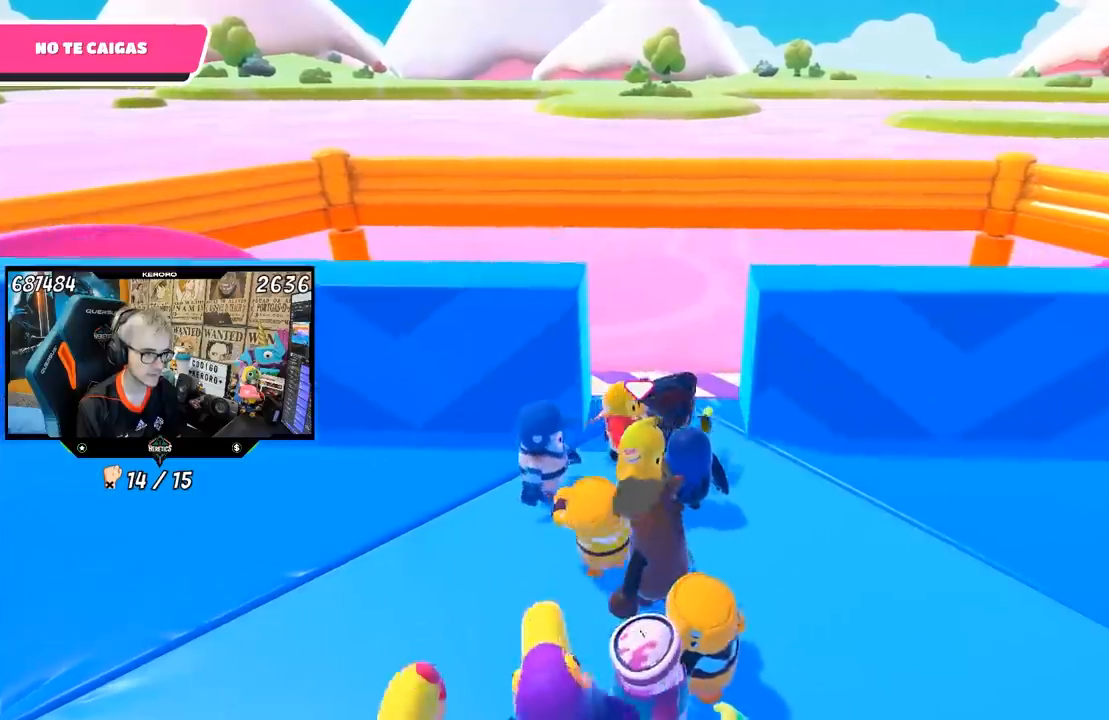
{"dt_ms": 500, "buttons": [], "left_stick": "left", "right_stick": "center", "events": [[67, "left_stick", "center"], [300, "left_stick", "up-right"], [400, "left_stick", "left"]]}
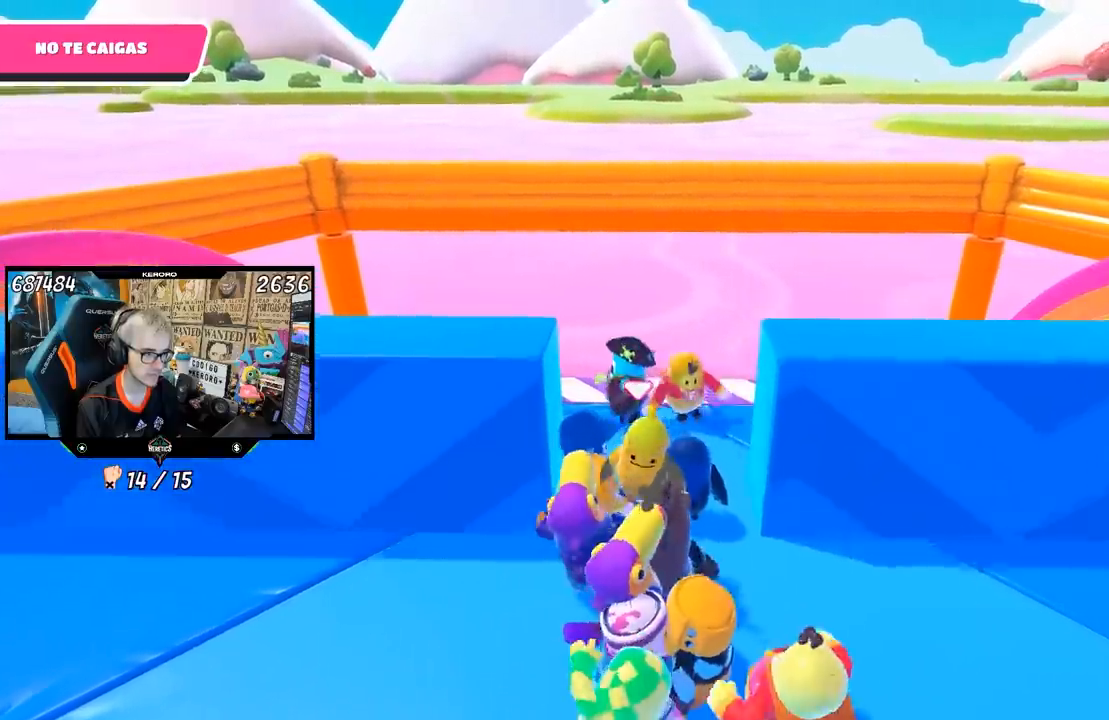
{"dt_ms": 500, "buttons": [], "left_stick": "down-left", "right_stick": "center", "events": [[67, "left_stick", "center"], [267, "left_stick", "right"], [433, "left_stick", "down-left"]]}
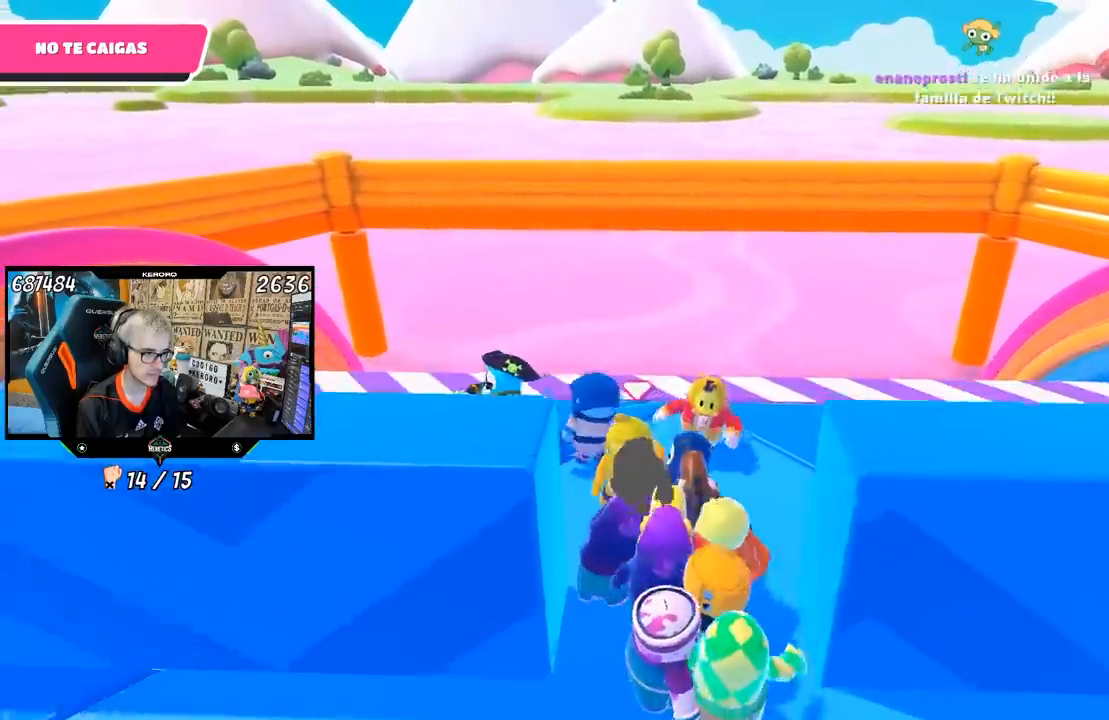
{"dt_ms": 500, "buttons": [], "left_stick": "right", "right_stick": "center", "events": [[83, "left_stick", "down-right"], [167, "left_stick", "down"], [300, "left_stick", "right"]]}
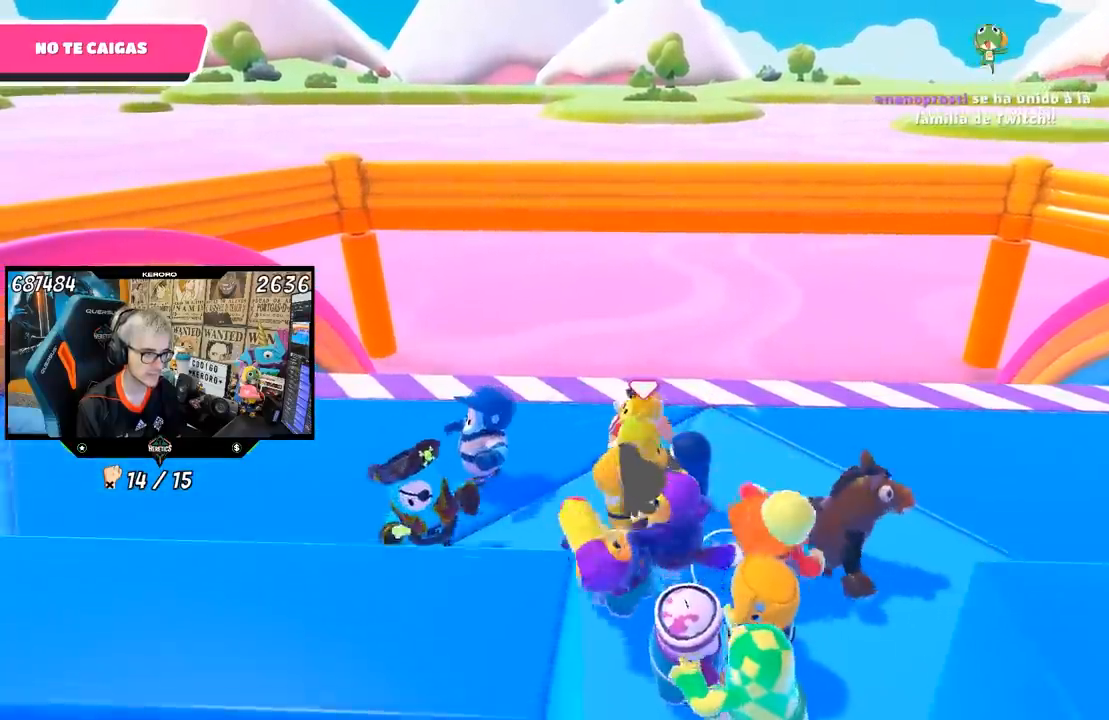
{"dt_ms": 500, "buttons": [], "left_stick": "down-right", "right_stick": "center", "events": [[383, "left_stick", "down-right"]]}
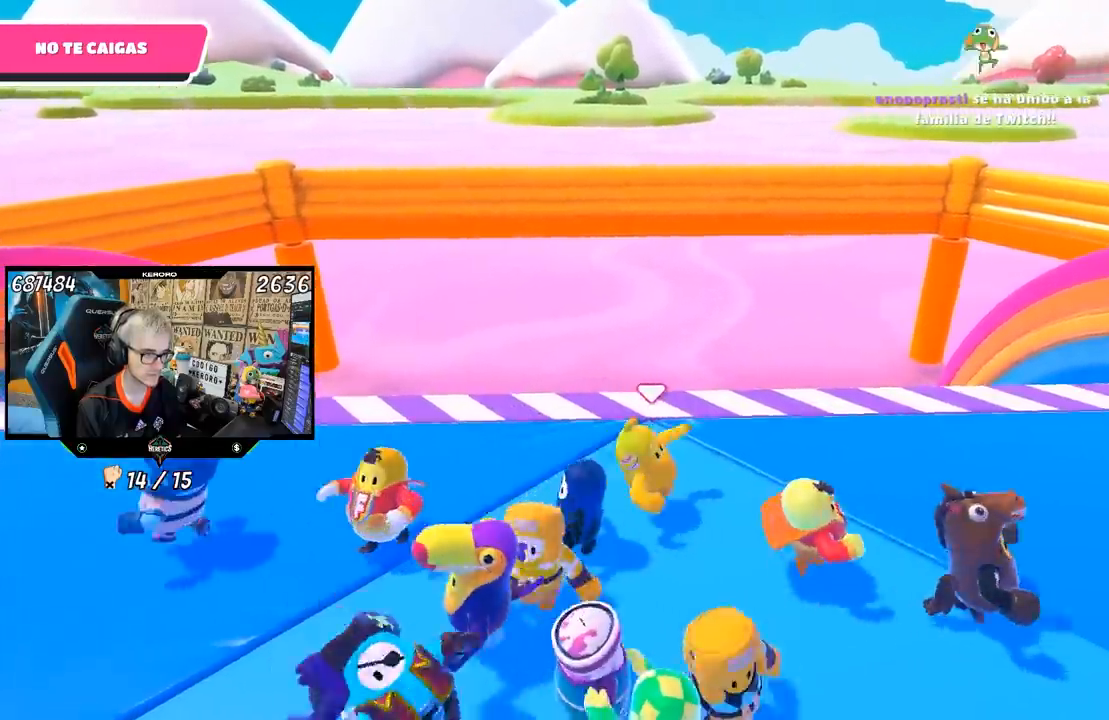
{"dt_ms": 500, "buttons": [], "left_stick": "left", "right_stick": "center", "events": [[67, "left_stick", "right"], [400, "left_stick", "down-left"], [500, "left_stick", "left"]]}
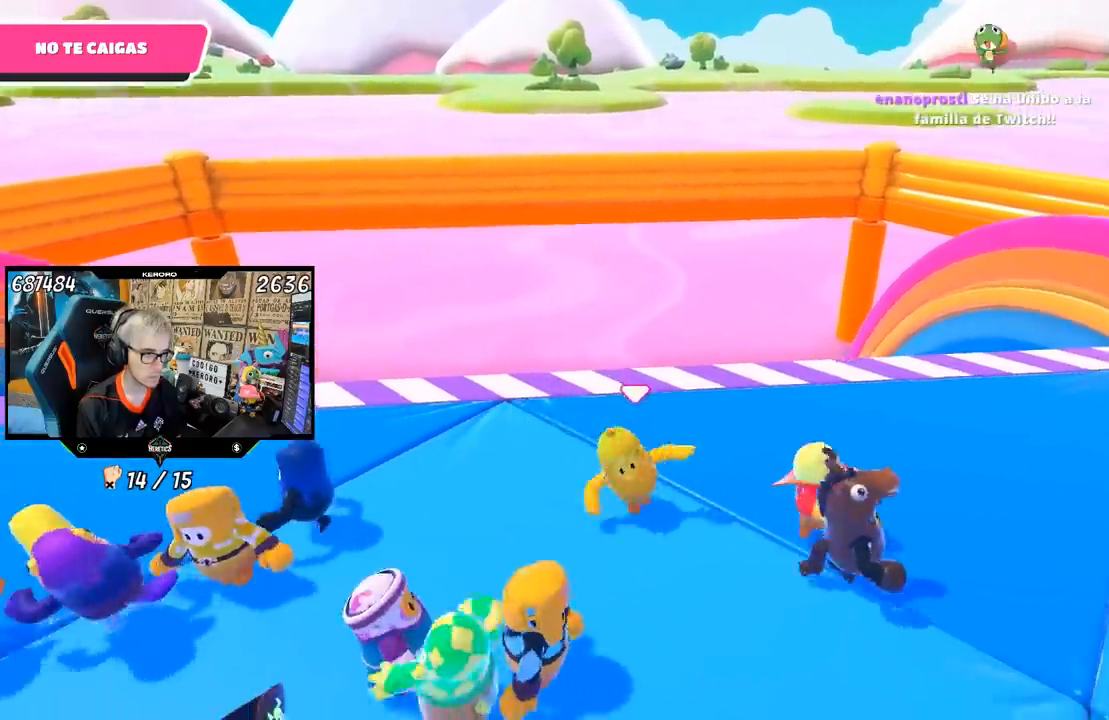
{"dt_ms": 500, "buttons": [], "left_stick": "right", "right_stick": "center", "events": [[183, "left_stick", "up"], [317, "left_stick", "up-left"], [500, "left_stick", "right"]]}
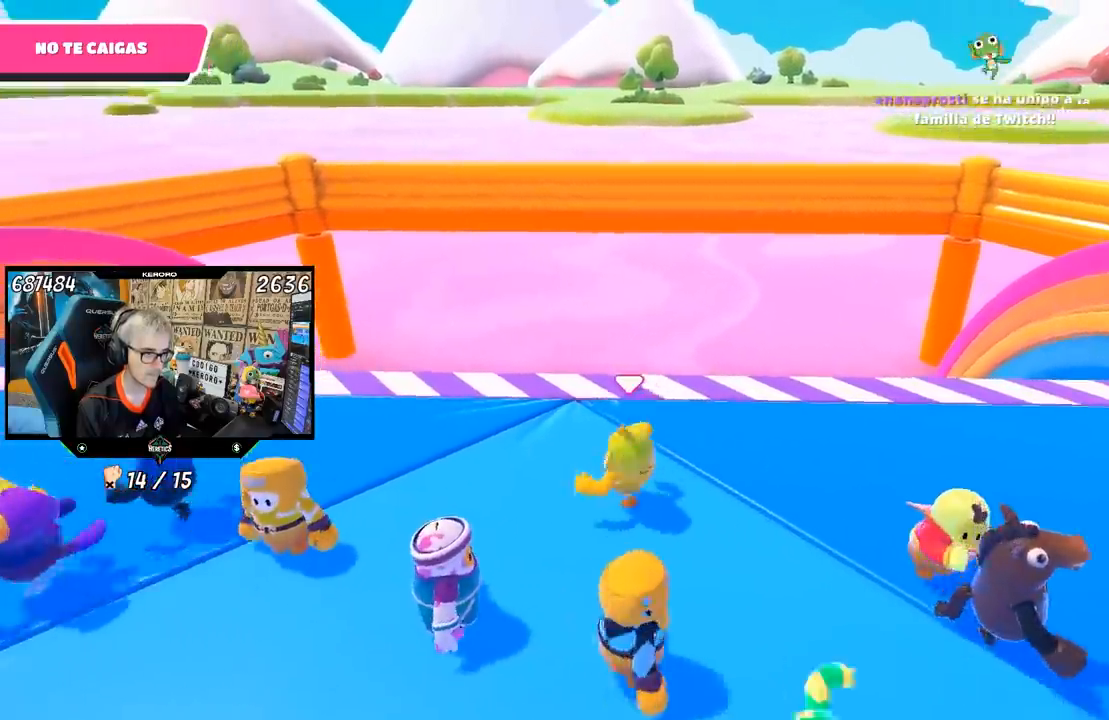
{"dt_ms": 500, "buttons": [], "left_stick": "right", "right_stick": "center", "events": []}
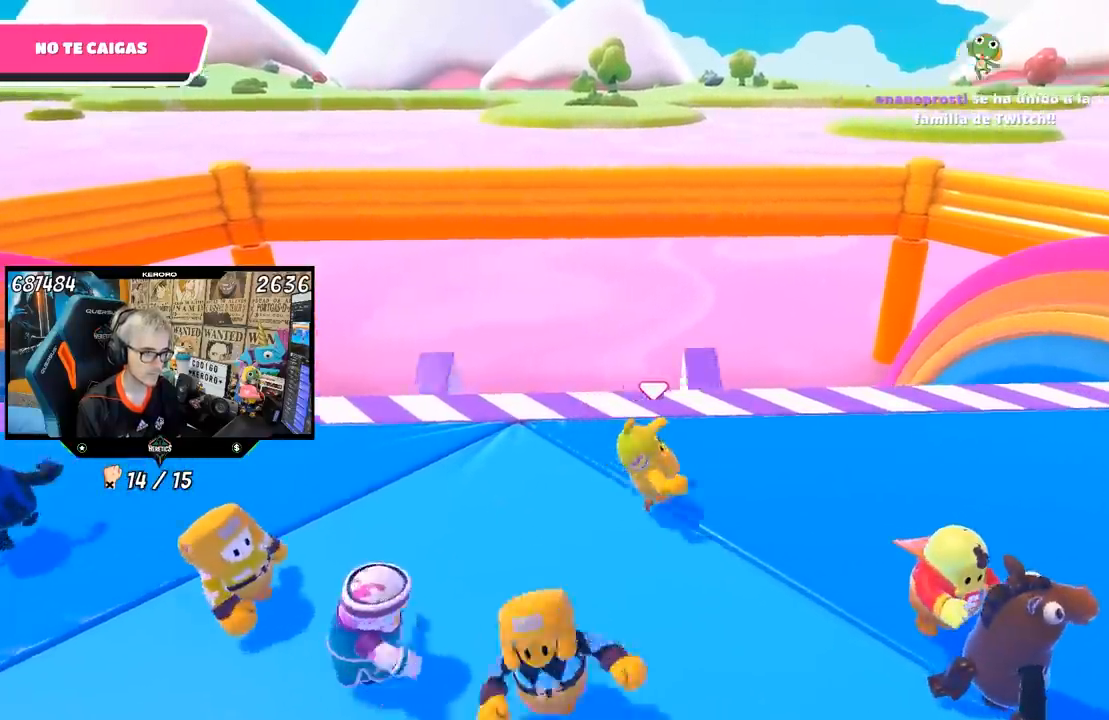
{"dt_ms": 500, "buttons": [], "left_stick": "up-right", "right_stick": "center", "events": [[367, "left_stick", "center"], [433, "left_stick", "up-right"]]}
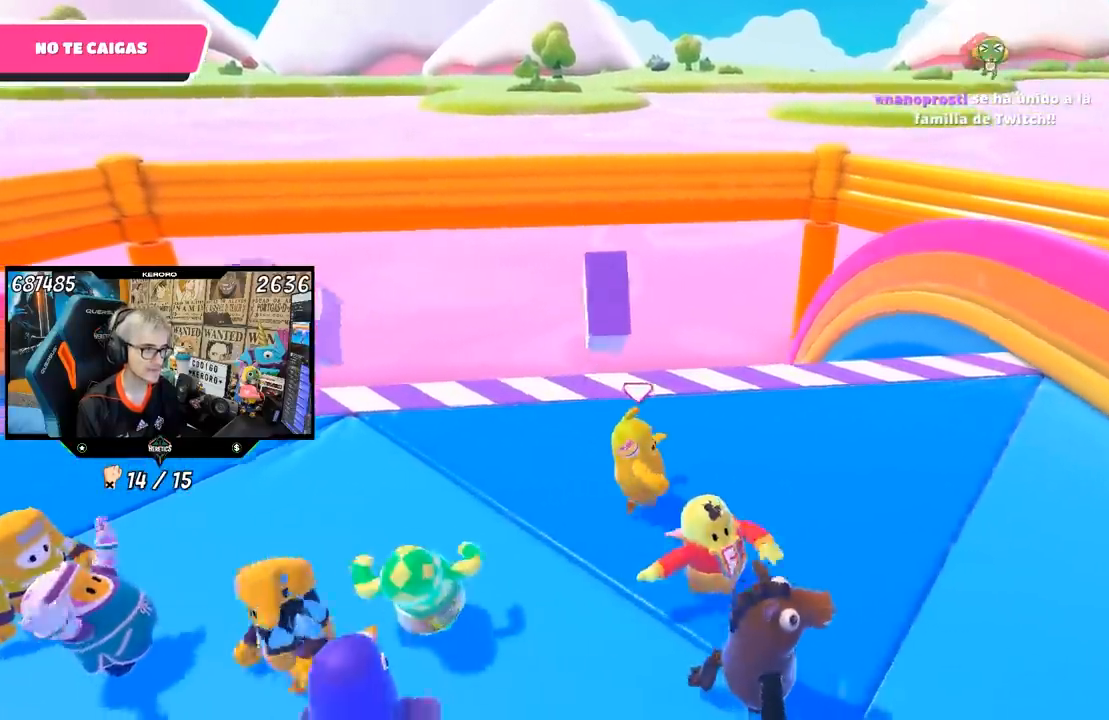
{"dt_ms": 500, "buttons": ["R1"], "left_stick": "center", "right_stick": "center", "events": [[33, "left_stick", "right"], [267, "R1", "down"], [267, "left_stick", "center"]]}
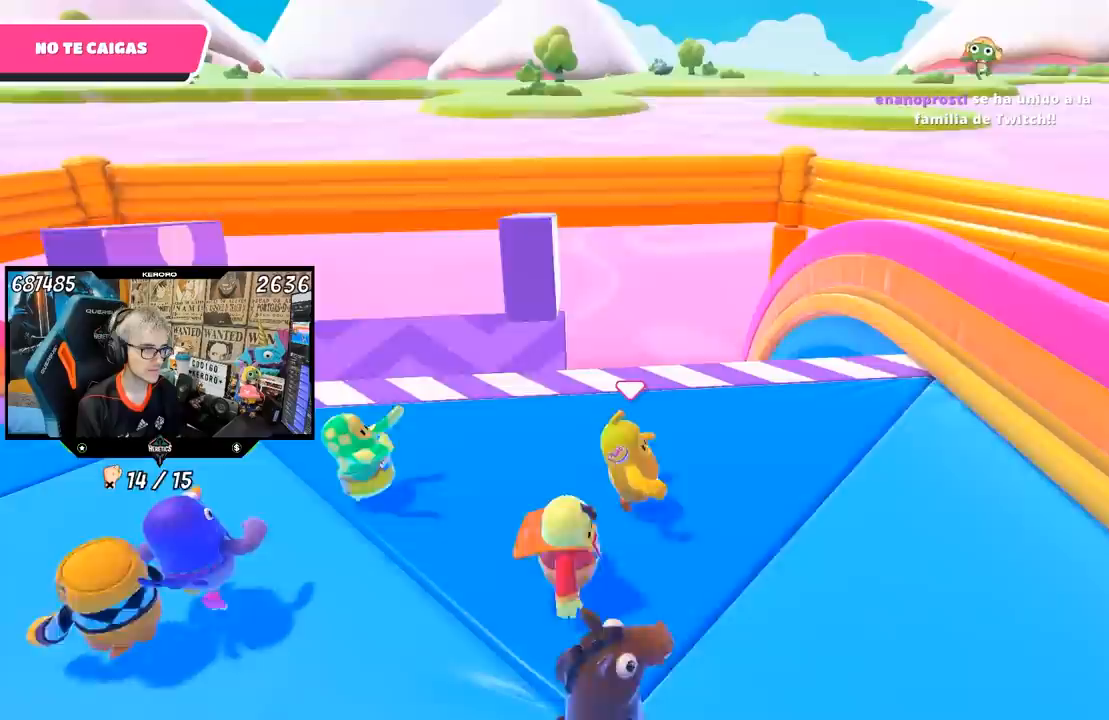
{"dt_ms": 1000, "buttons": [], "left_stick": "center", "right_stick": "center"}
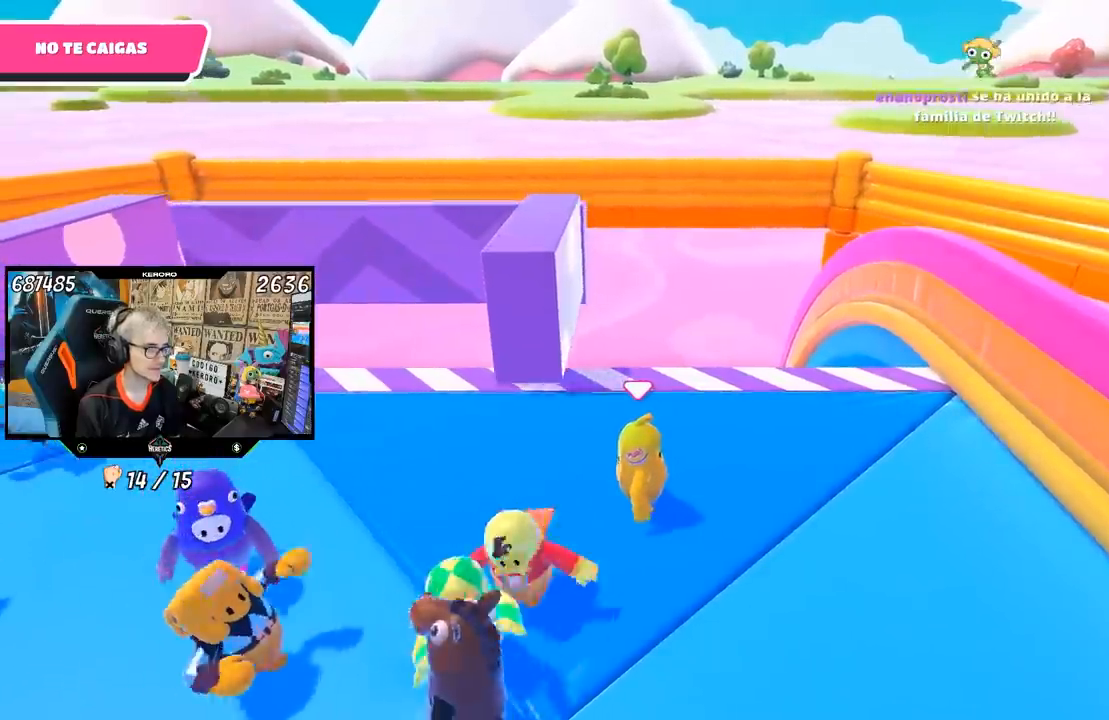
{"dt_ms": 500, "buttons": [], "left_stick": "center", "right_stick": "center", "events": [[67, "START", "down"], [167, "START", "up"], [233, "START", "down"], [333, "START", "up"], [400, "START", "down"], [500, "START", "up"]]}
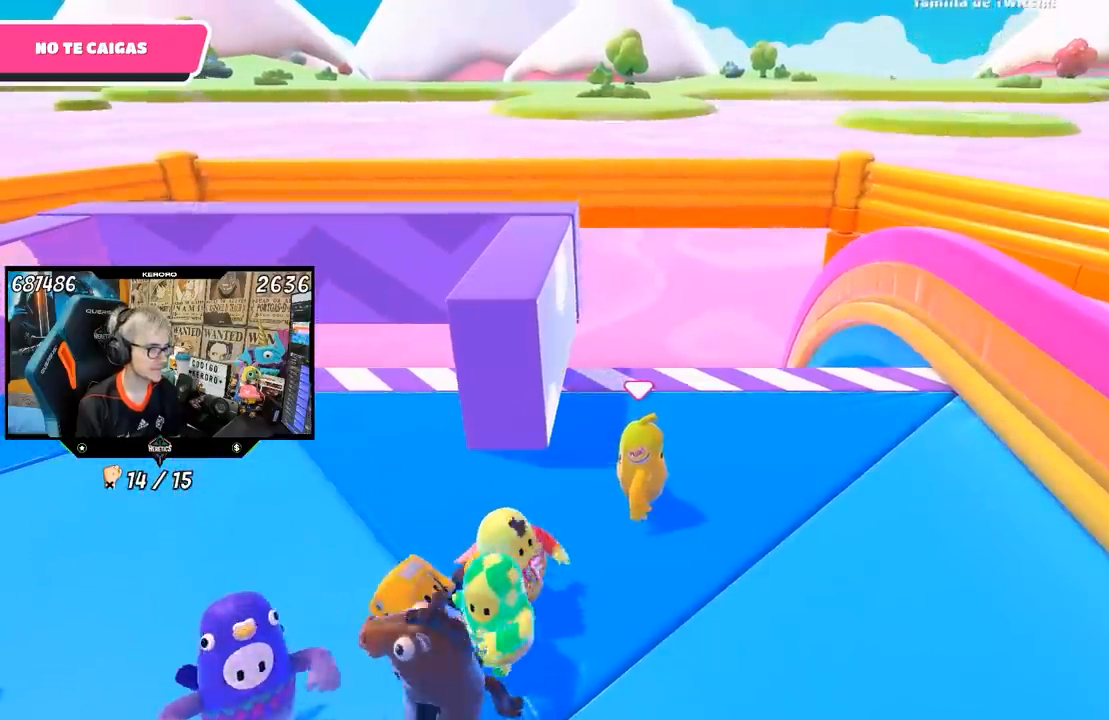
{"dt_ms": 500, "buttons": [], "left_stick": "center", "right_stick": "center", "events": [[67, "START", "down"], [133, "START", "up"], [133, "left_stick", "down-right"], [333, "left_stick", "down-left"], [400, "left_stick", "left"], [500, "left_stick", "center"]]}
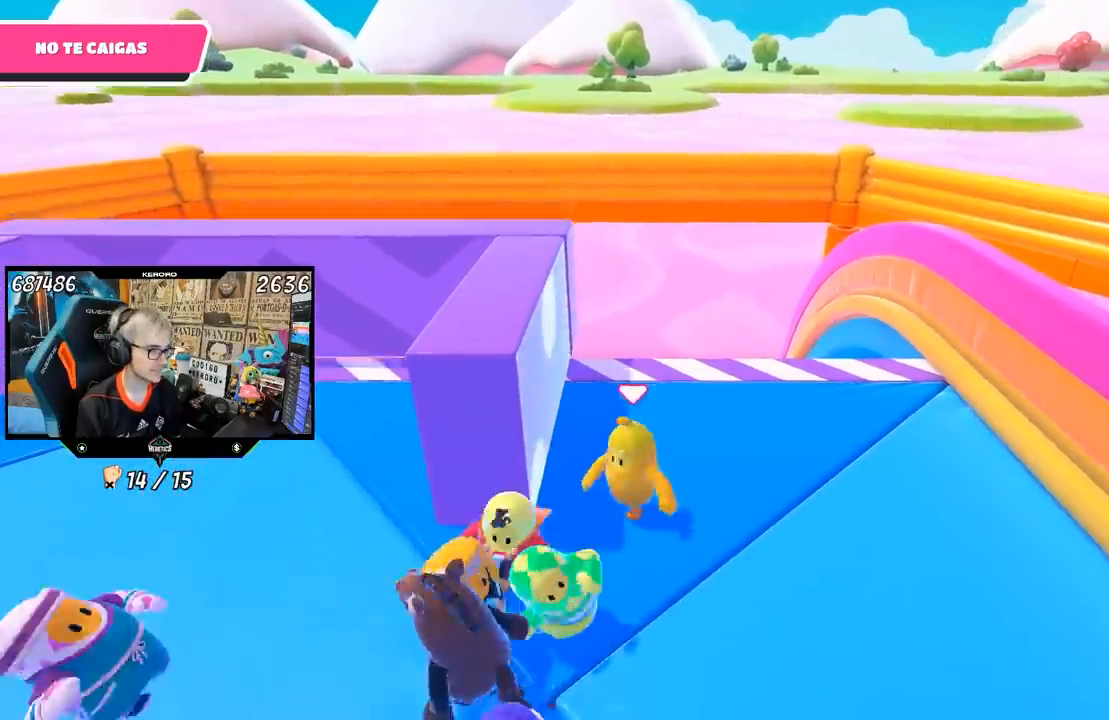
{"dt_ms": 500, "buttons": [], "left_stick": "center", "right_stick": "center"}
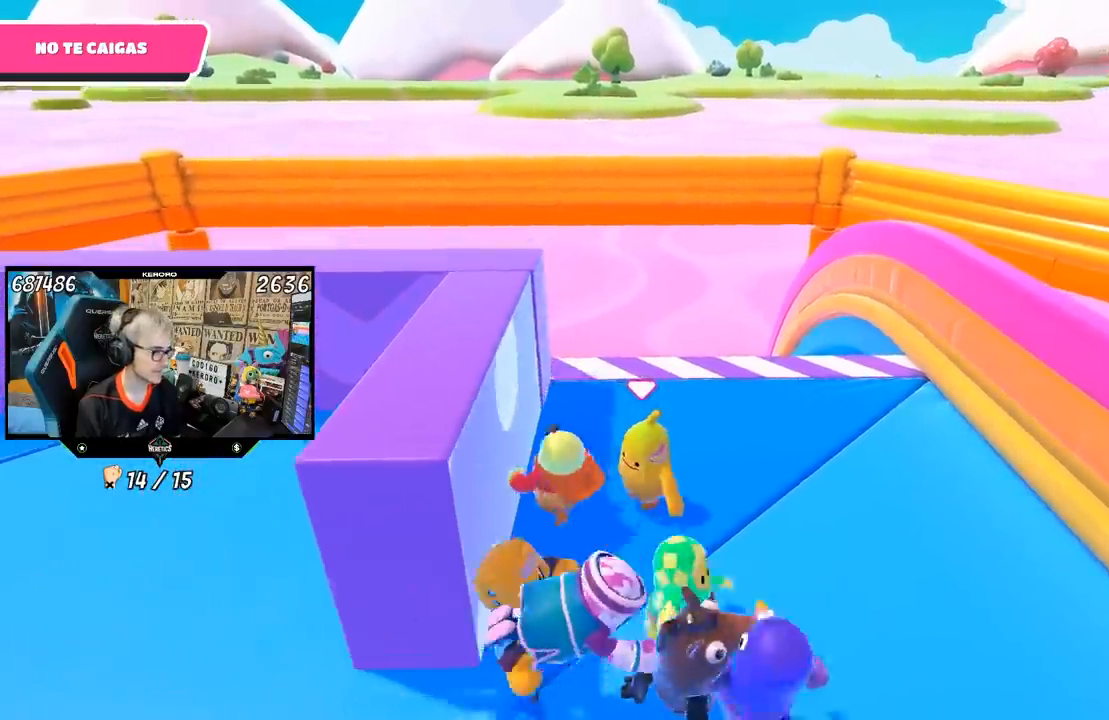
{"dt_ms": 500, "buttons": [], "left_stick": "center", "right_stick": "center"}
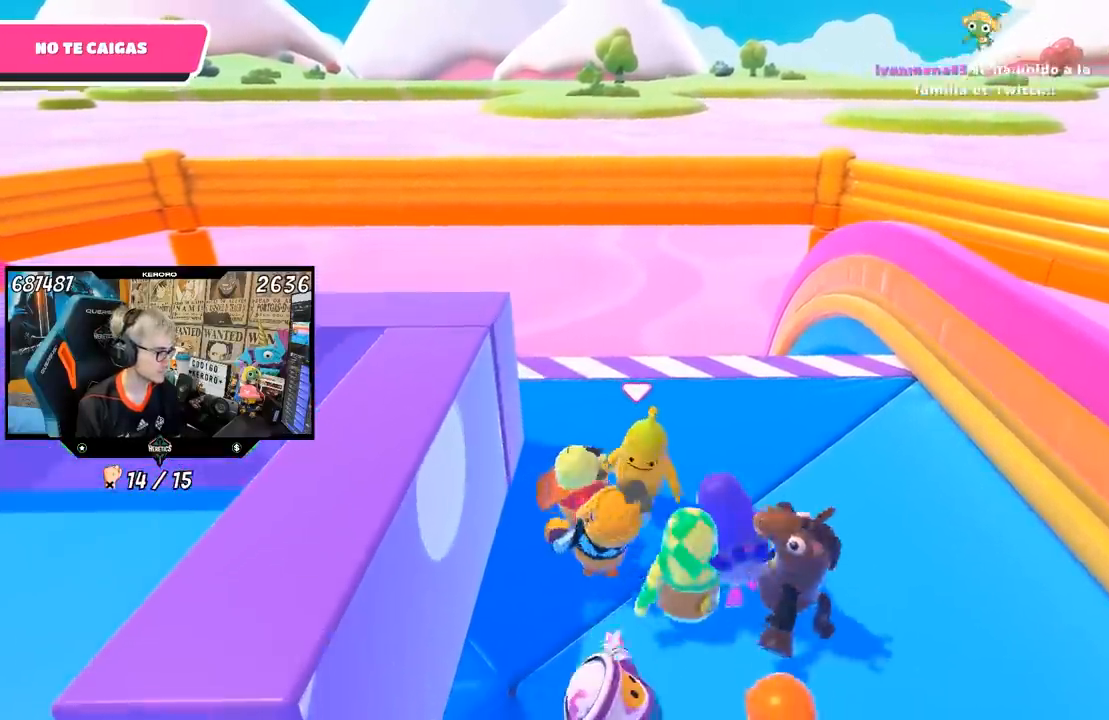
{"dt_ms": 500, "buttons": [], "left_stick": "left", "right_stick": "center", "events": [[33, "START", "down"], [133, "START", "up"], [167, "left_stick", "left"], [300, "left_stick", "center"], [400, "left_stick", "left"]]}
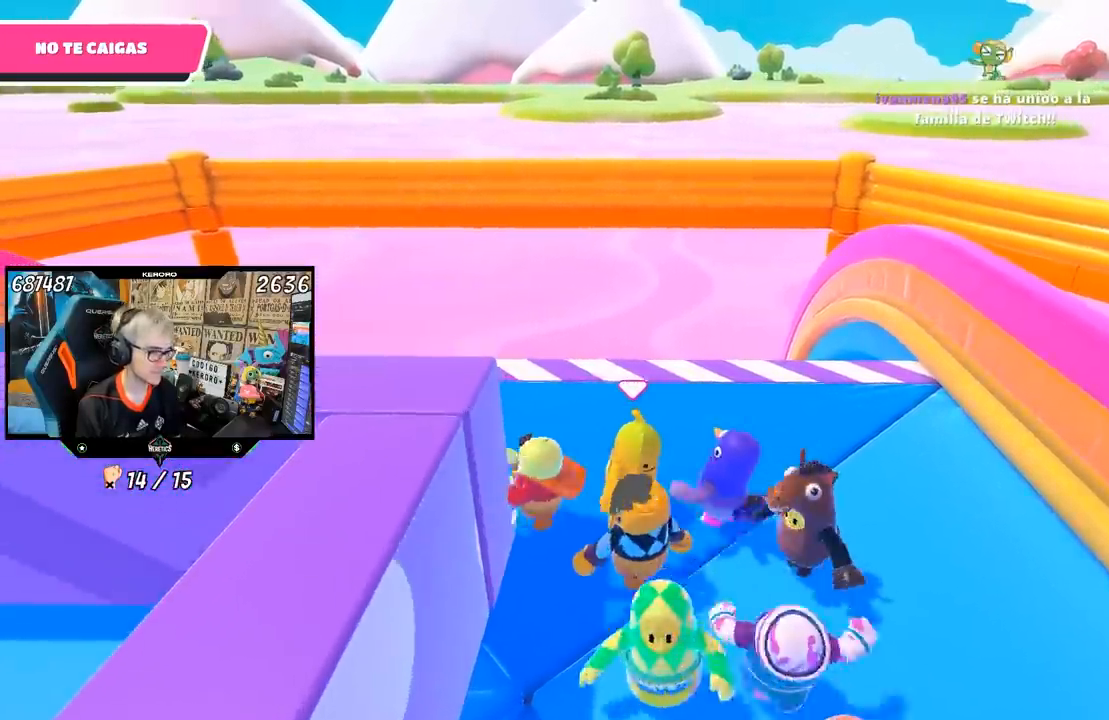
{"dt_ms": 500, "buttons": [], "left_stick": "left", "right_stick": "center"}
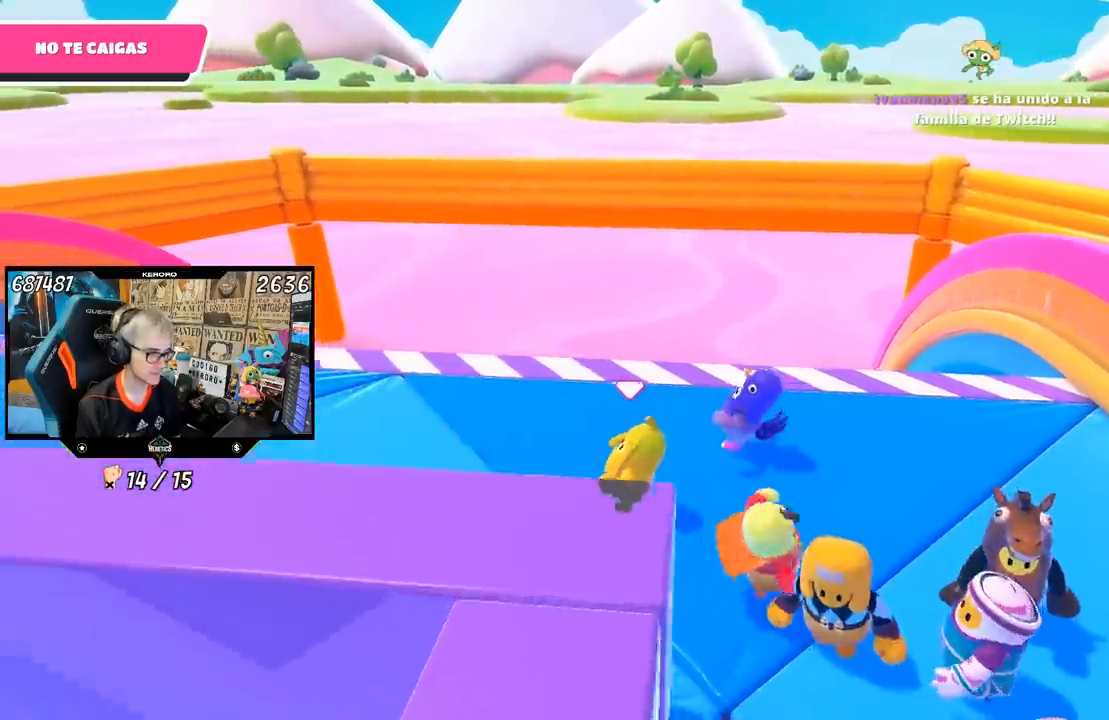
{"dt_ms": 500, "buttons": [], "left_stick": "up-right", "right_stick": "center", "events": [[467, "left_stick", "up-right"]]}
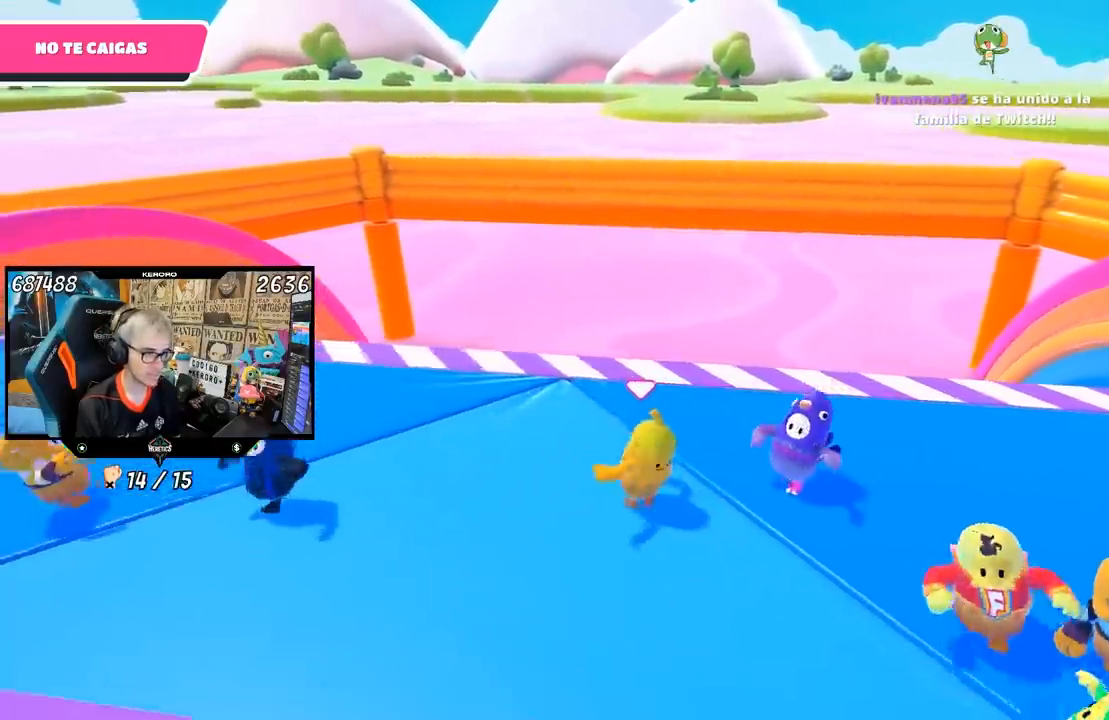
{"dt_ms": 500, "buttons": [], "left_stick": "left", "right_stick": "center", "events": [[50, "left_stick", "right"], [300, "left_stick", "down"], [367, "left_stick", "down-left"], [500, "left_stick", "left"]]}
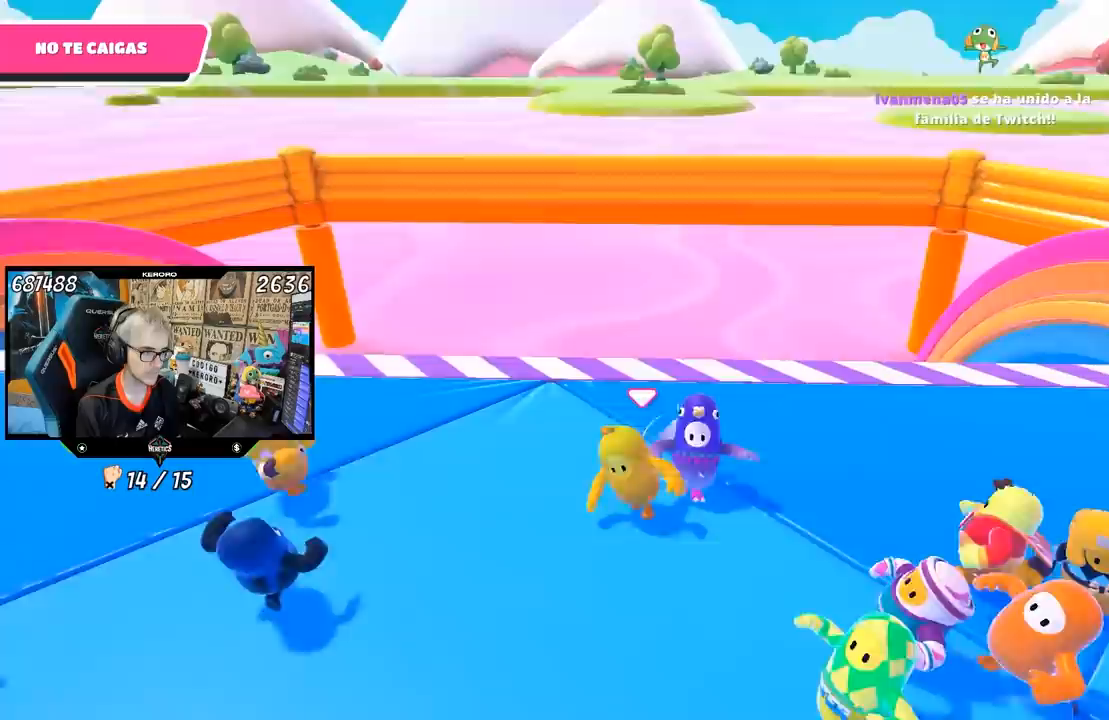
{"dt_ms": 500, "buttons": [], "left_stick": "right", "right_stick": "center", "events": [[167, "left_stick", "up"], [283, "left_stick", "up-right"], [383, "left_stick", "right"]]}
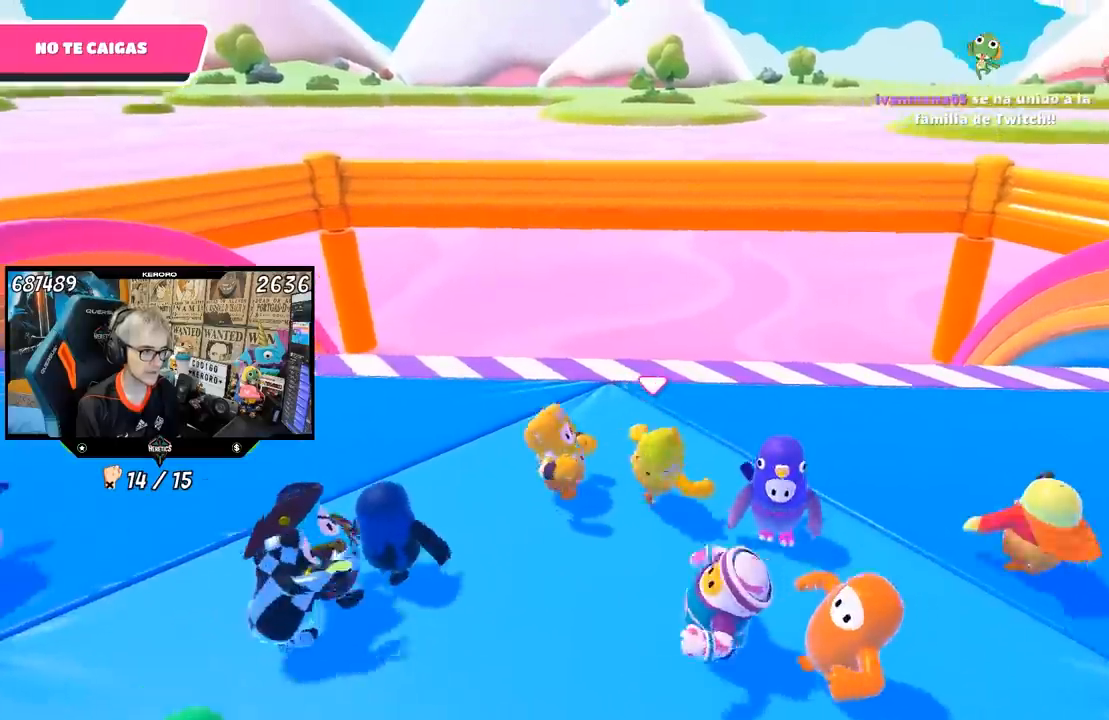
{"dt_ms": 500, "buttons": [], "left_stick": "up-right", "right_stick": "center", "events": [[67, "left_stick", "down"], [167, "left_stick", "left"], [333, "left_stick", "up-left"], [500, "left_stick", "up-right"]]}
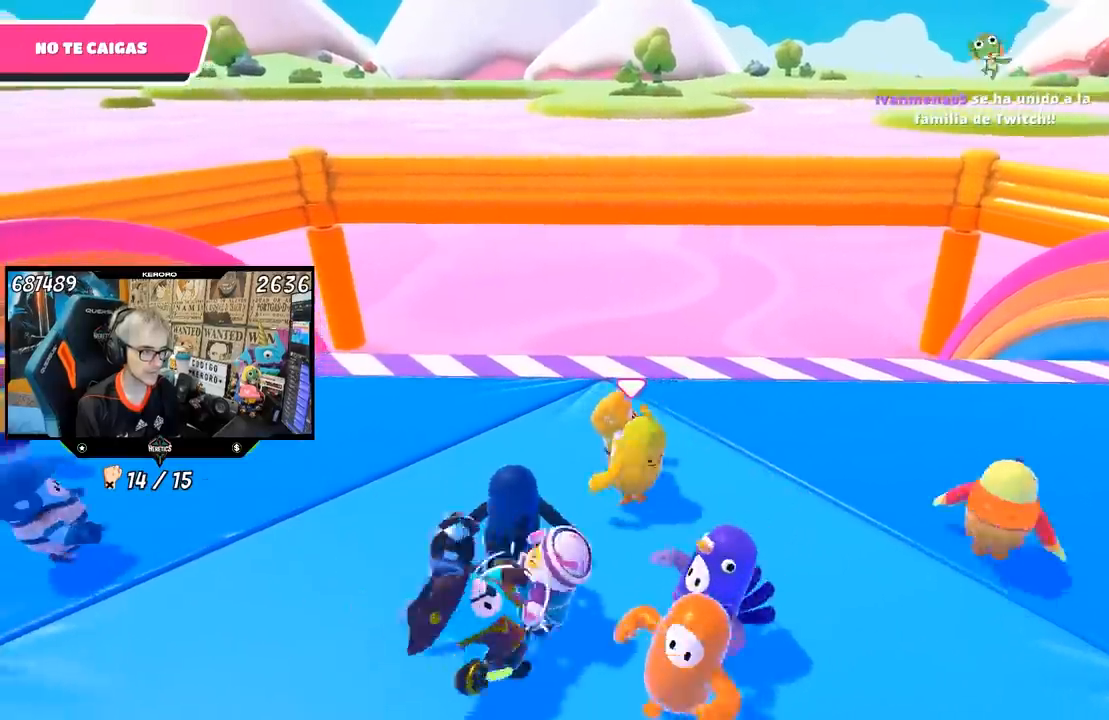
{"dt_ms": 500, "buttons": [], "left_stick": "left", "right_stick": "center", "events": [[100, "left_stick", "right"], [267, "left_stick", "down"], [317, "left_stick", "down-left"], [450, "left_stick", "left"]]}
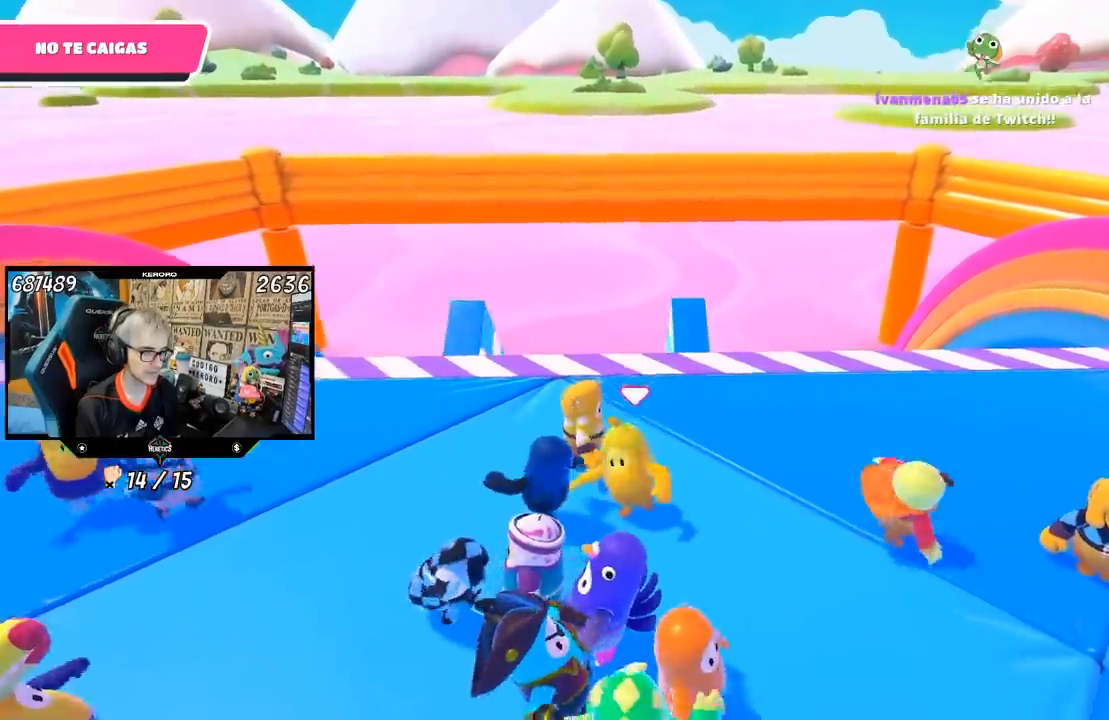
{"dt_ms": 500, "buttons": [], "left_stick": "up-right", "right_stick": "center", "events": [[167, "left_stick", "up-right"]]}
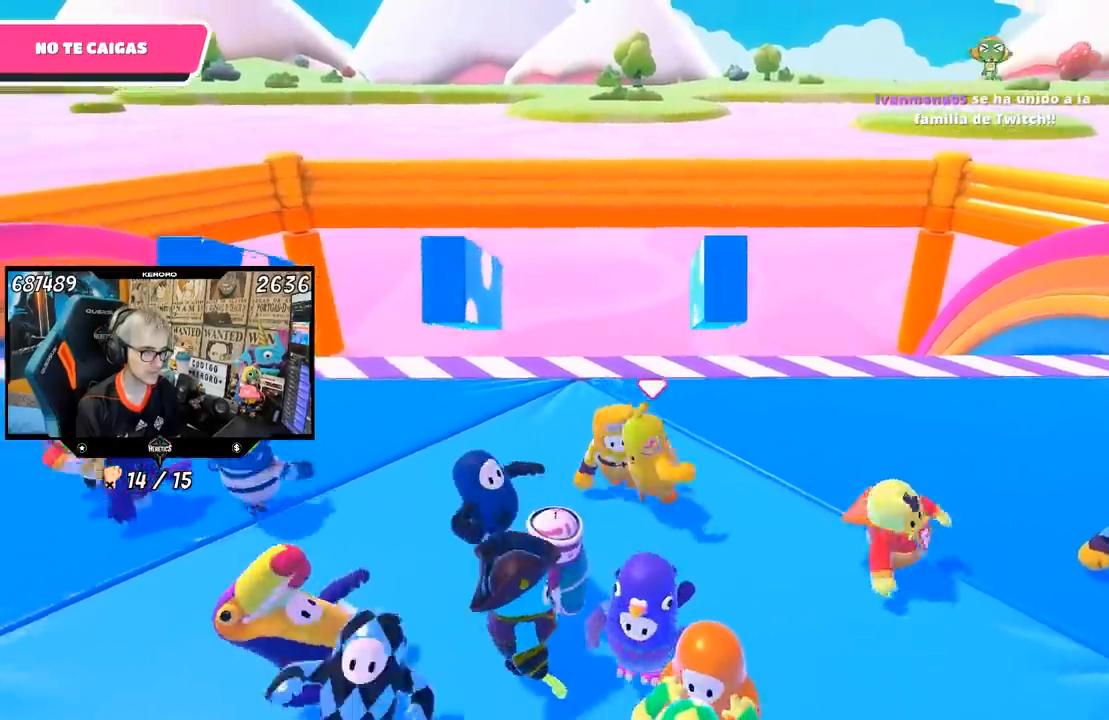
{"dt_ms": 500, "buttons": [], "left_stick": "up-right", "right_stick": "center", "events": []}